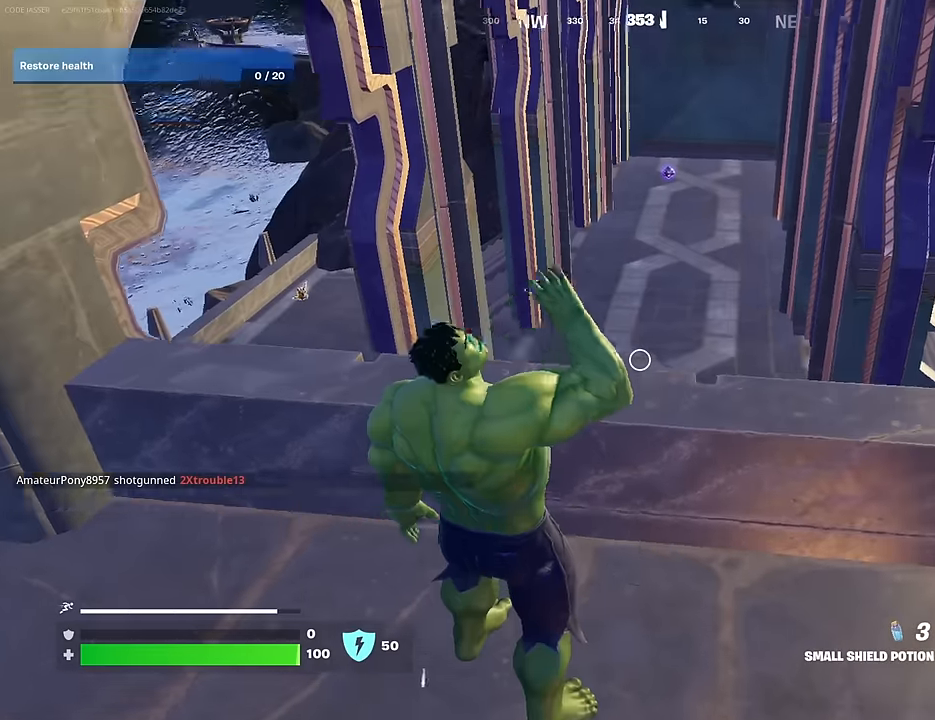
Gameplay with a controller (PlayStation layout); each line is a JSON object with the inputs held at the frame after it. "events" lists button and stick changes between this image and that frame as [ms after this image, input, new state], when the widget could be followed in between.
{"buttons": [], "left_stick": "center", "right_stick": "center", "events": [[67, "R2", "up"], [67, "right_stick", "center"], [150, "R2", "down"], [217, "R2", "up"], [300, "R2", "down"], [383, "R2", "up"], [400, "DPAD_UP", "down"], [450, "DPAD_UP", "up"]]}
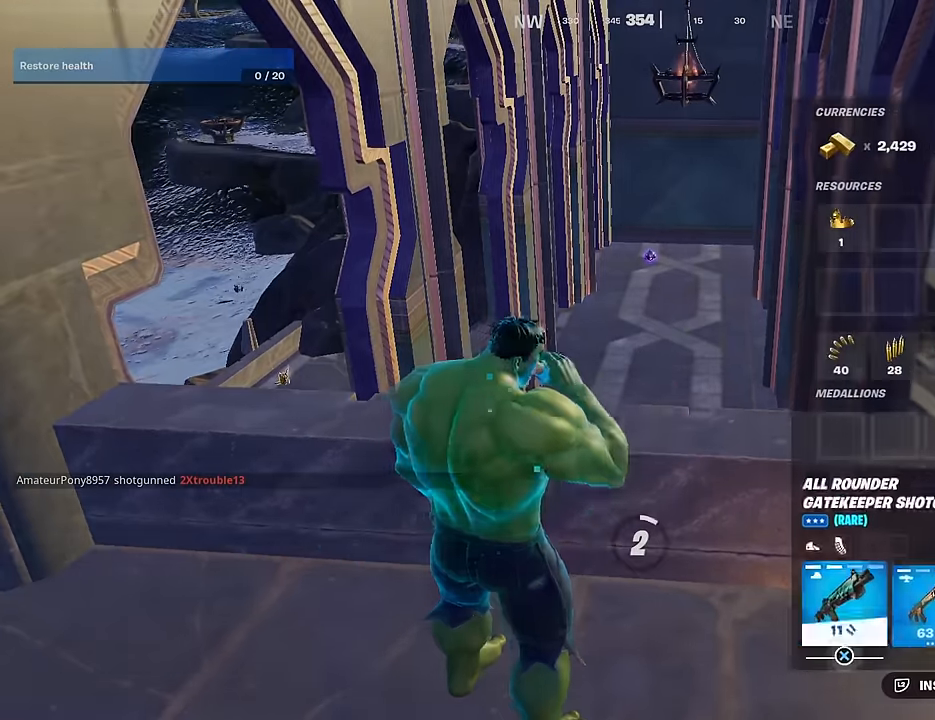
{"buttons": [], "left_stick": "center", "right_stick": "center", "events": [[33, "DPAD_RIGHT", "down"], [133, "CROSS", "down"], [133, "DPAD_RIGHT", "up"], [183, "CROSS", "up"], [200, "DPAD_RIGHT", "down"], [250, "DPAD_RIGHT", "up"], [283, "CROSS", "down"], [317, "CROSS", "up"], [367, "CIRCLE", "down"], [483, "CIRCLE", "up"]]}
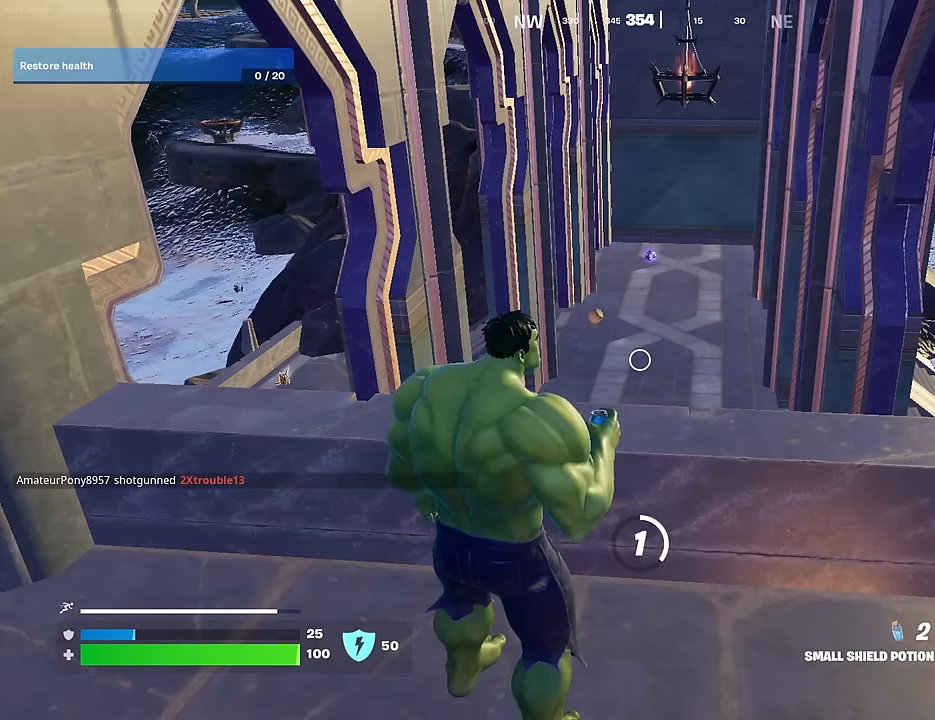
{"buttons": [], "left_stick": "center", "right_stick": "center", "events": []}
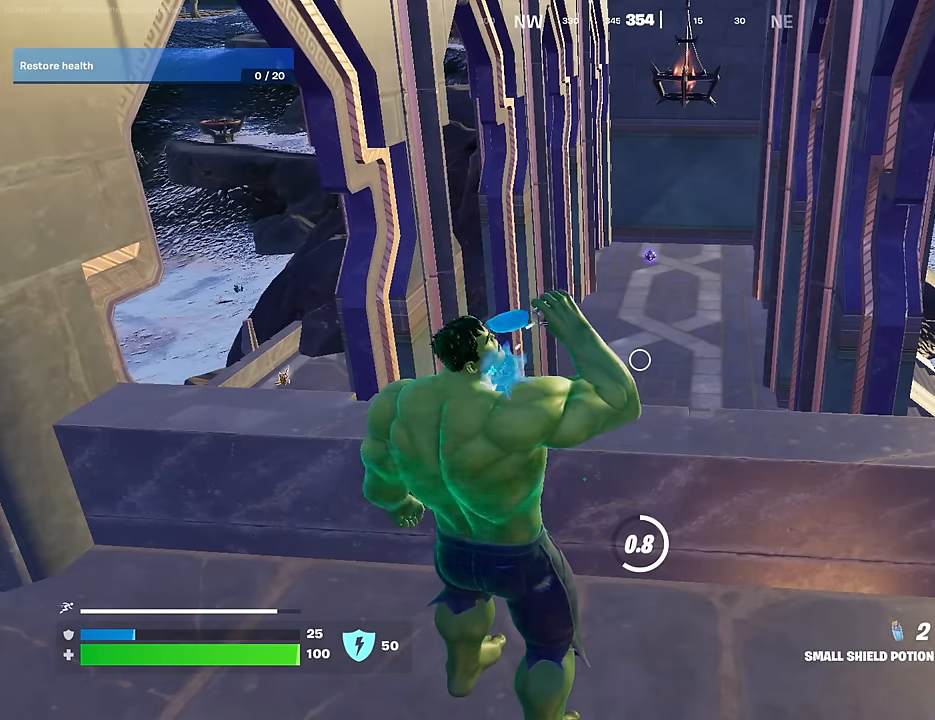
{"buttons": [], "left_stick": "center", "right_stick": "center", "events": []}
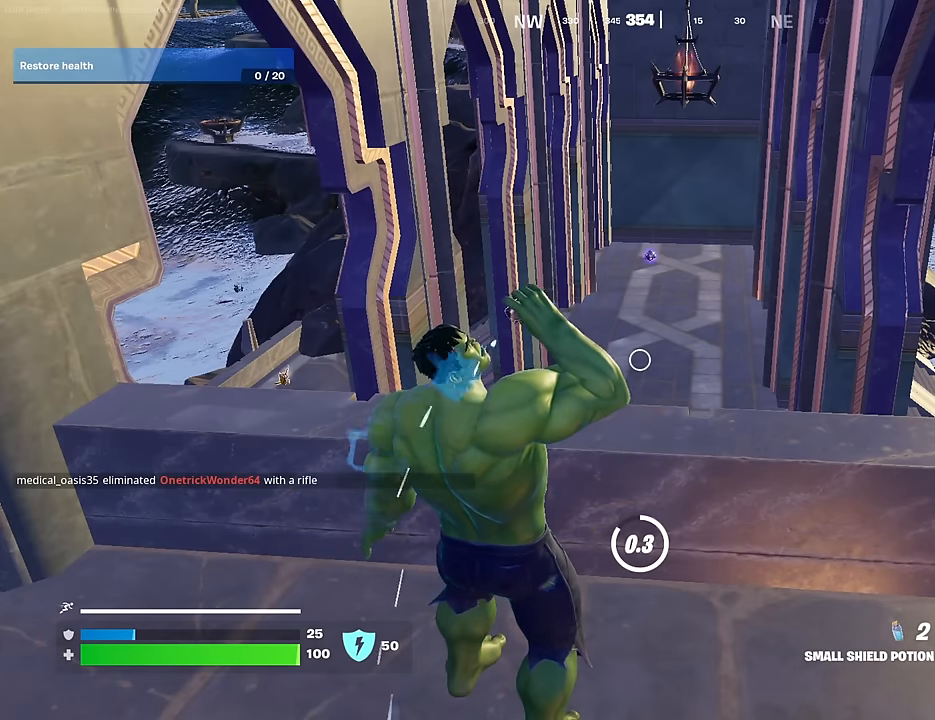
{"buttons": [], "left_stick": "up", "right_stick": "center", "events": [[100, "left_stick", "up"], [317, "left_stick", "center"], [467, "CROSS", "down"], [467, "left_stick", "up"], [500, "CROSS", "up"]]}
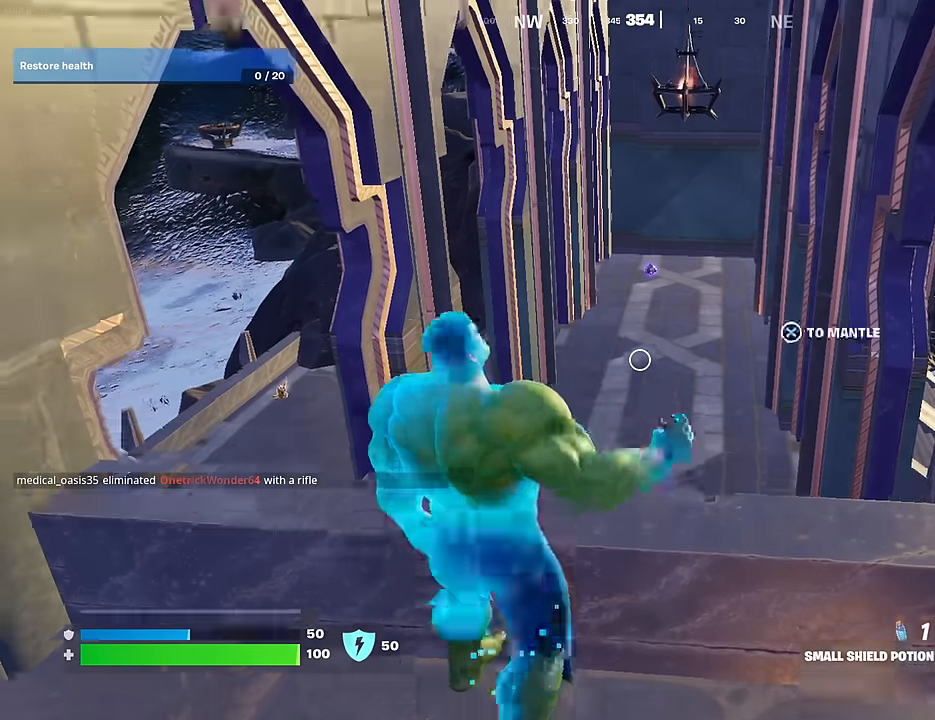
{"buttons": [], "left_stick": "up", "right_stick": "center", "events": [[200, "CROSS", "down"], [250, "CROSS", "up"]]}
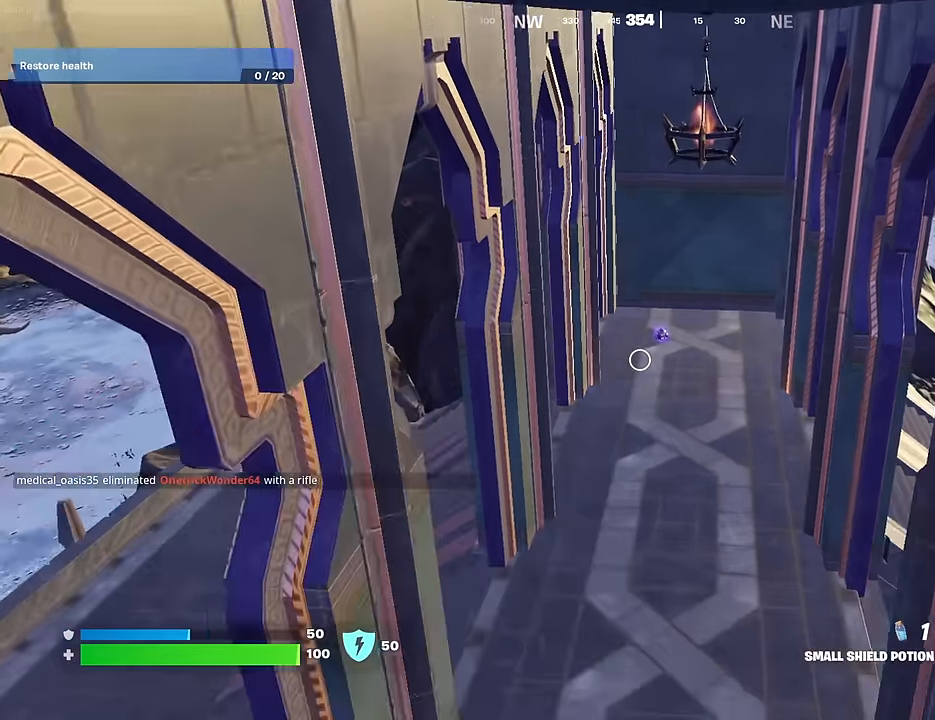
{"buttons": [], "left_stick": "up-left", "right_stick": "right", "events": [[100, "R1", "down"], [133, "R1", "up"], [200, "right_stick", "right"], [233, "left_stick", "up-left"]]}
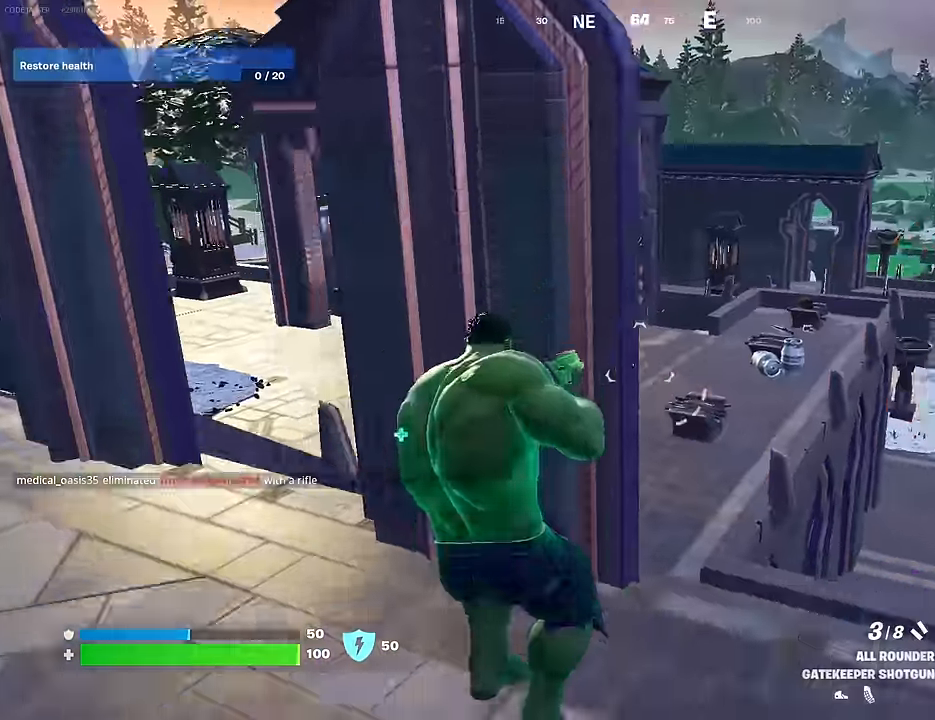
{"buttons": [], "left_stick": "right", "right_stick": "left", "events": [[50, "L3", "down"], [117, "right_stick", "center"], [133, "L3", "up"], [317, "left_stick", "up-right"], [367, "right_stick", "down-right"], [400, "left_stick", "right"], [417, "right_stick", "down-left"], [467, "right_stick", "left"]]}
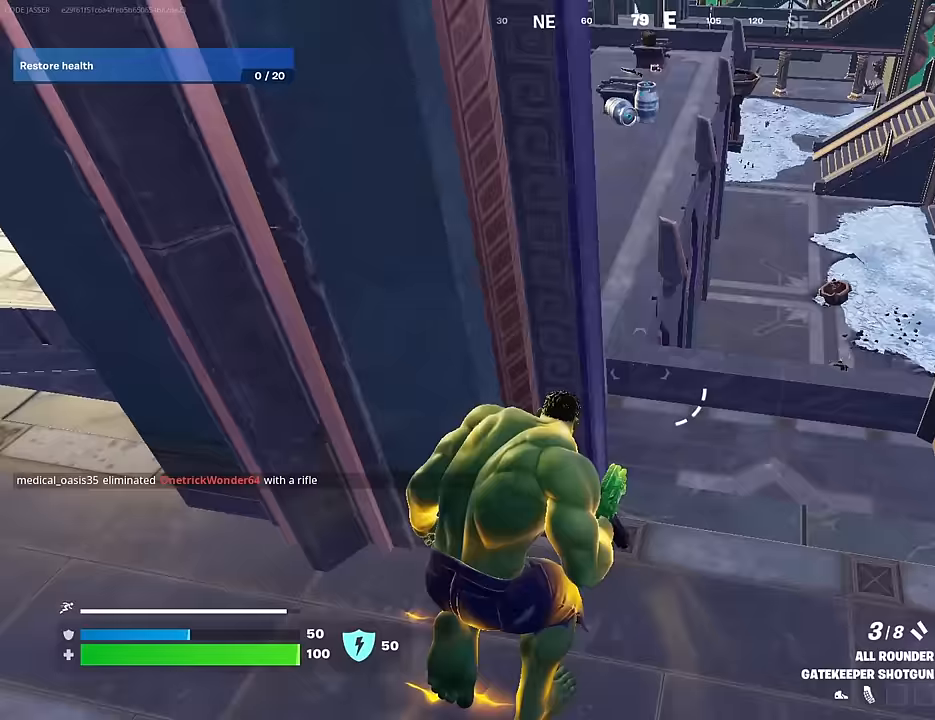
{"buttons": [], "left_stick": "up", "right_stick": "left", "events": [[33, "right_stick", "up-left"], [50, "left_stick", "down"], [83, "right_stick", "center"], [183, "left_stick", "down-left"], [317, "left_stick", "up-left"], [317, "right_stick", "up-left"], [367, "L3", "down"], [450, "L3", "up"], [467, "left_stick", "up"], [467, "right_stick", "left"]]}
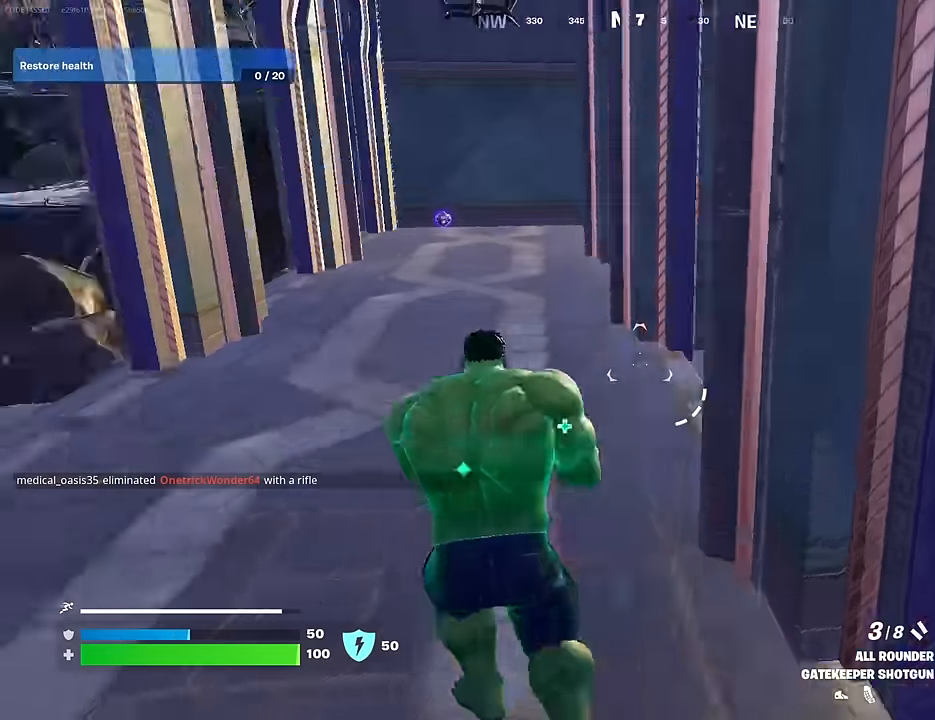
{"buttons": ["L1"], "left_stick": "up-left", "right_stick": "left", "events": [[83, "right_stick", "center"], [283, "left_stick", "up-left"], [333, "right_stick", "right"], [433, "L1", "down"], [450, "right_stick", "left"]]}
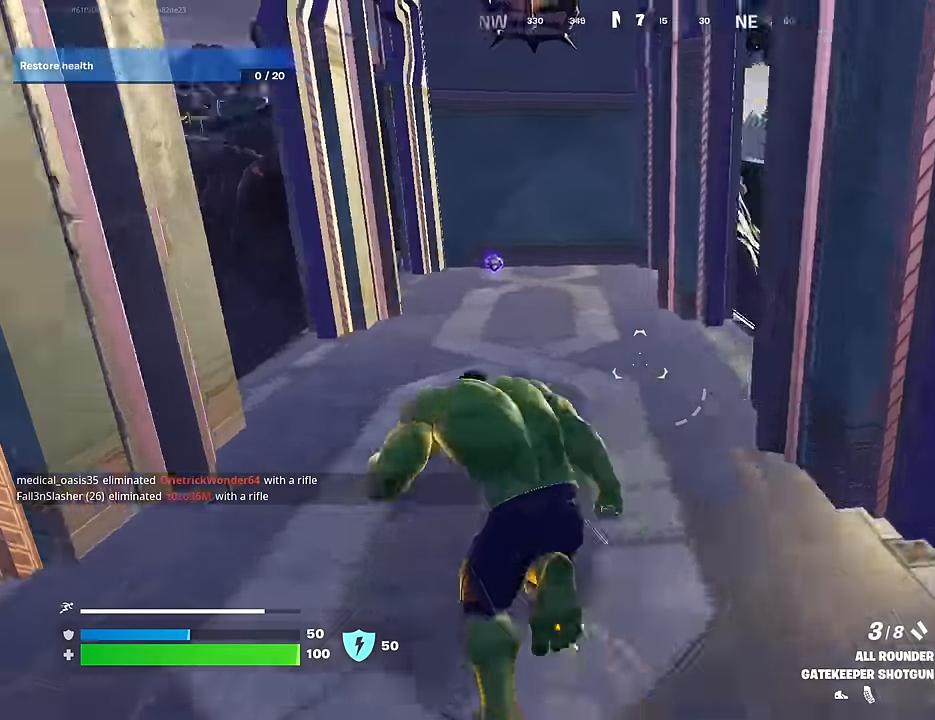
{"buttons": [], "left_stick": "up-left", "right_stick": "center", "events": [[17, "L1", "up"], [17, "left_stick", "up-right"], [67, "right_stick", "center"], [283, "left_stick", "up-left"], [383, "left_stick", "up"], [500, "left_stick", "up-left"]]}
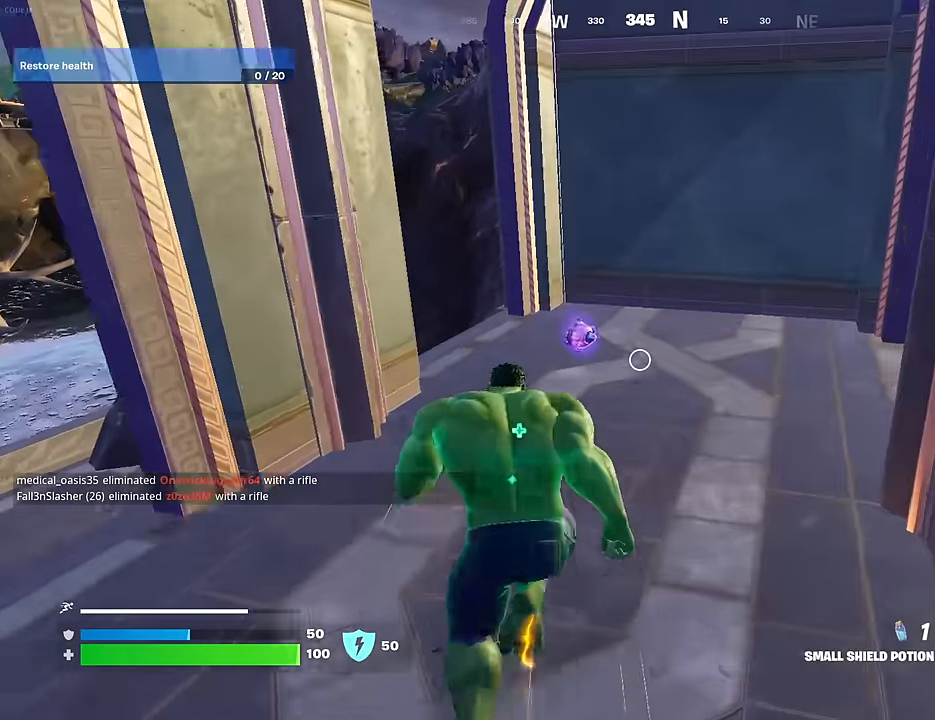
{"buttons": [], "left_stick": "up-left", "right_stick": "right", "events": [[133, "SQUARE", "down"], [183, "SQUARE", "up"], [183, "left_stick", "up-right"], [267, "right_stick", "right"], [450, "left_stick", "up-left"]]}
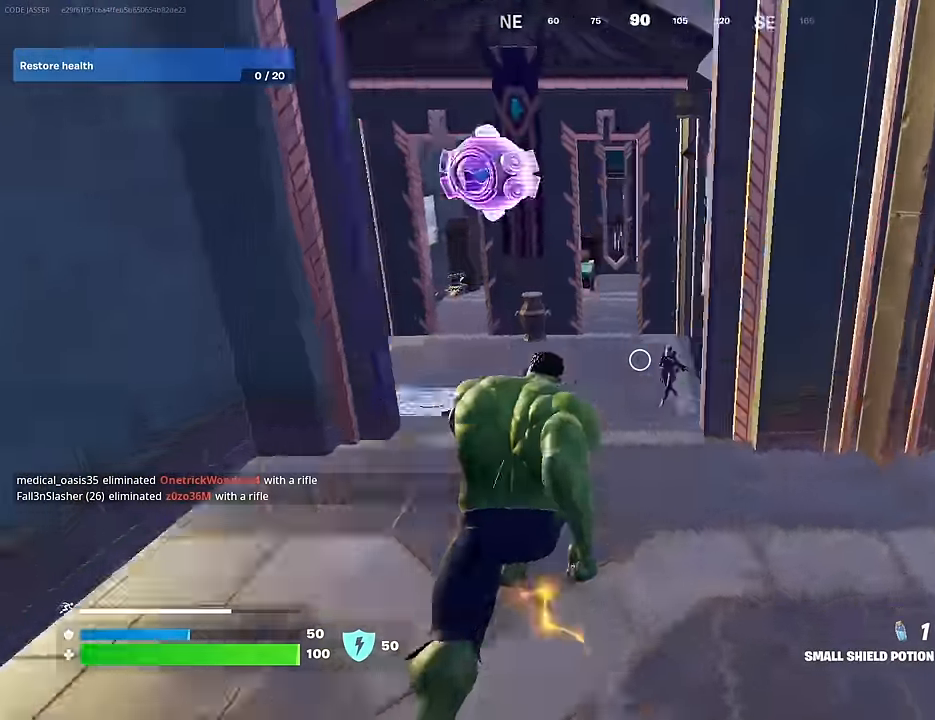
{"buttons": [], "left_stick": "up", "right_stick": "center", "events": [[33, "right_stick", "center"], [50, "left_stick", "up"], [233, "R1", "down"], [350, "R1", "up"], [350, "R3", "down"], [367, "right_stick", "down-right"], [400, "R3", "up"], [483, "right_stick", "center"]]}
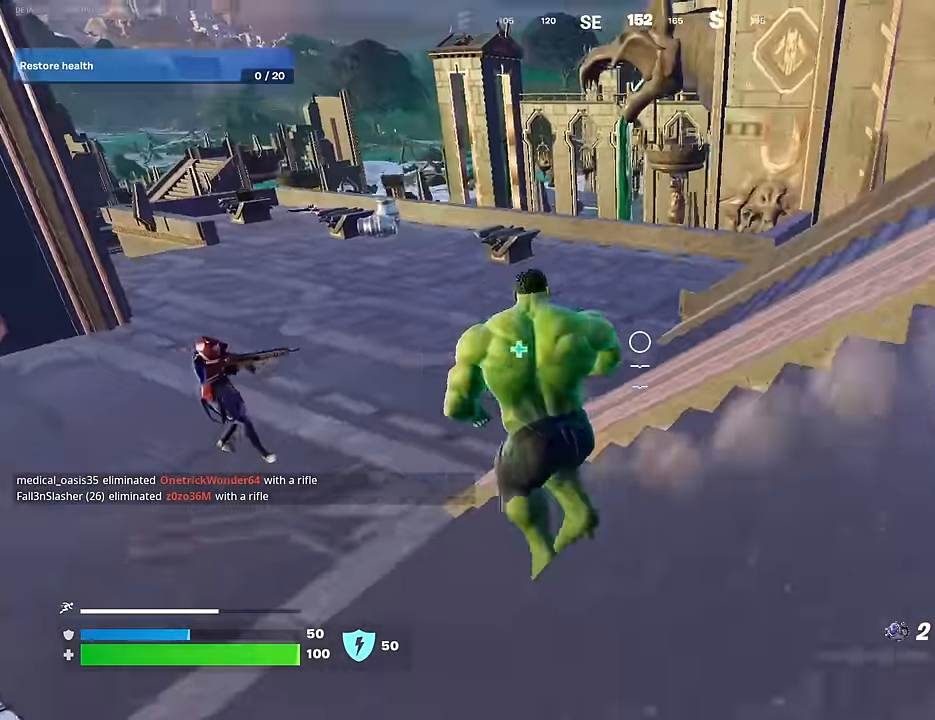
{"buttons": ["R1"], "left_stick": "down-right", "right_stick": "left", "events": [[83, "CROSS", "down"], [150, "CROSS", "up"], [283, "right_stick", "left"], [333, "left_stick", "down-right"], [483, "R1", "down"]]}
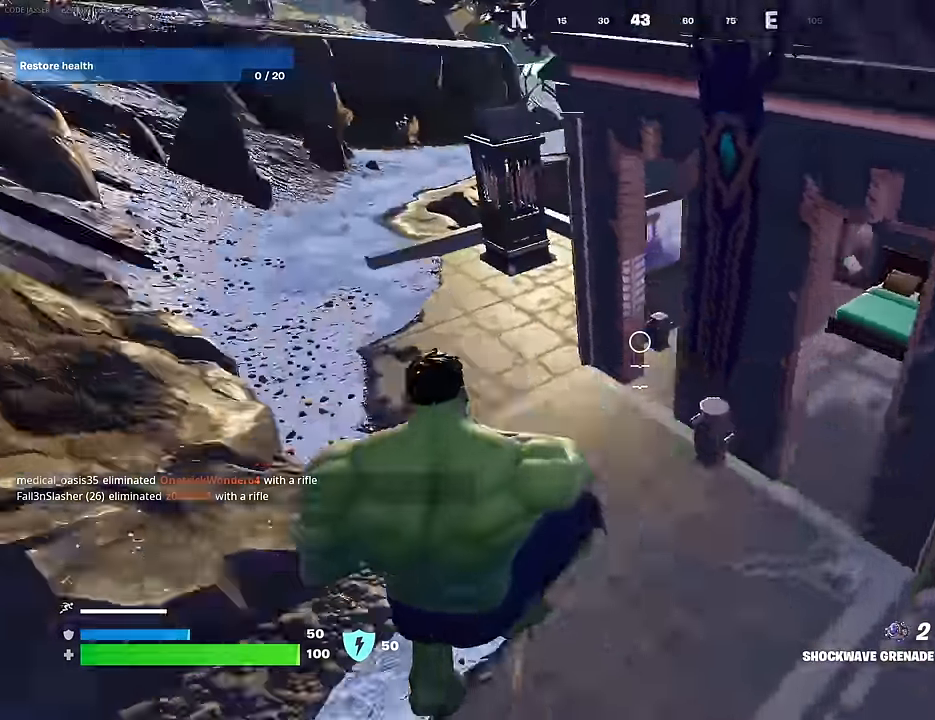
{"buttons": [], "left_stick": "down-right", "right_stick": "up-right", "events": [[83, "left_stick", "down"], [83, "right_stick", "down-left"], [100, "R1", "up"], [250, "right_stick", "center"], [417, "left_stick", "down-right"], [483, "right_stick", "up-right"]]}
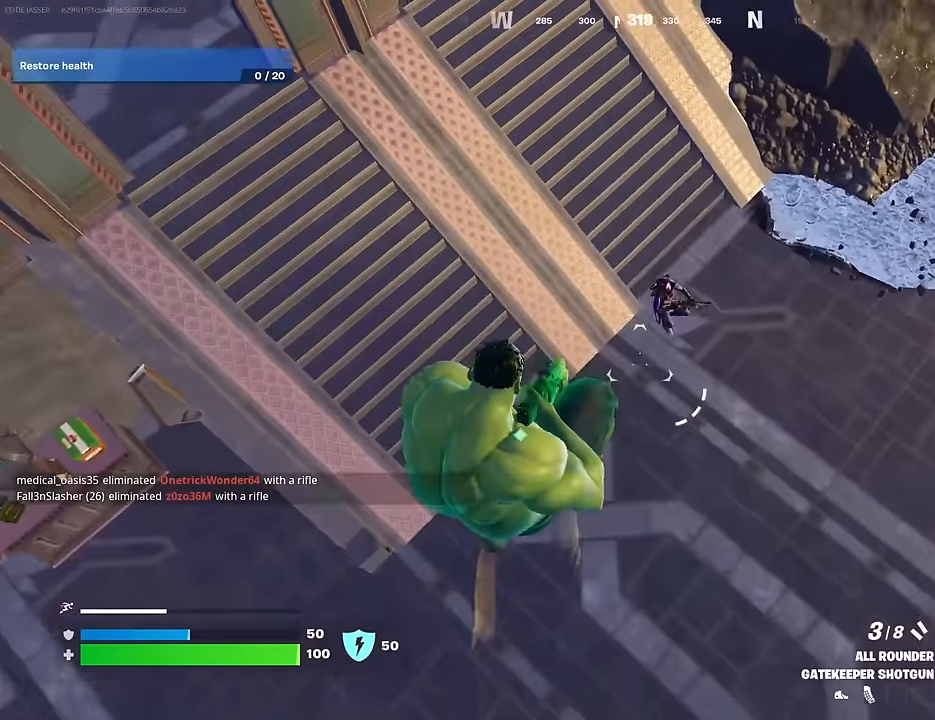
{"buttons": [], "left_stick": "down-right", "right_stick": "up", "events": [[67, "R2", "down"], [117, "right_stick", "up-left"], [133, "R2", "up"], [217, "R1", "down"], [283, "right_stick", "up"], [317, "R1", "up"]]}
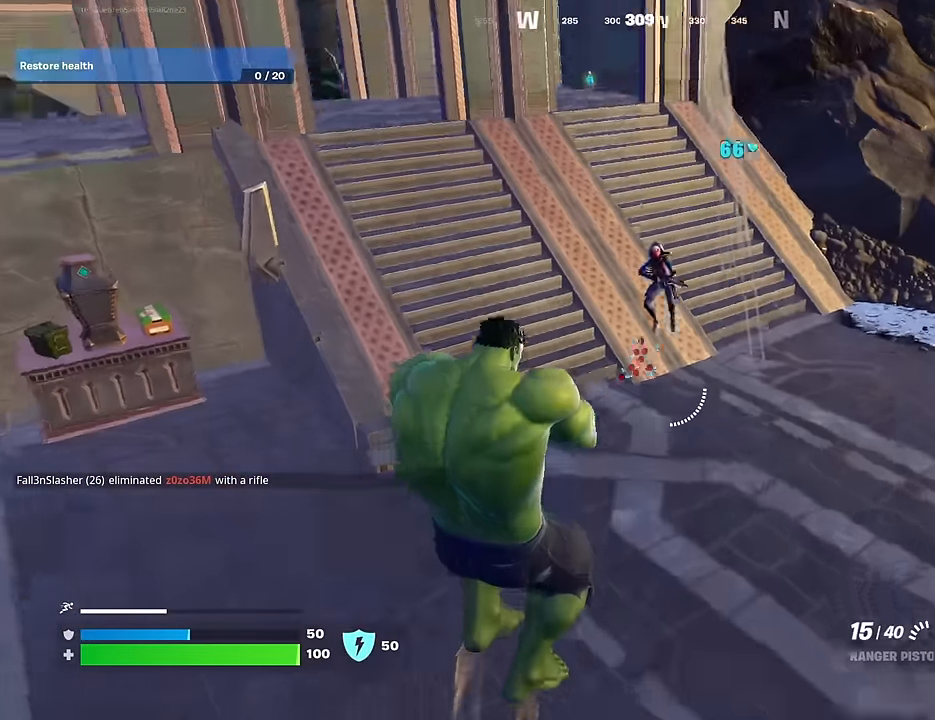
{"buttons": ["L2", "R2"], "left_stick": "down-left", "right_stick": "up-left", "events": [[67, "left_stick", "right"], [167, "right_stick", "center"], [217, "L2", "down"], [300, "right_stick", "up-left"], [350, "R2", "down"], [500, "left_stick", "down-left"]]}
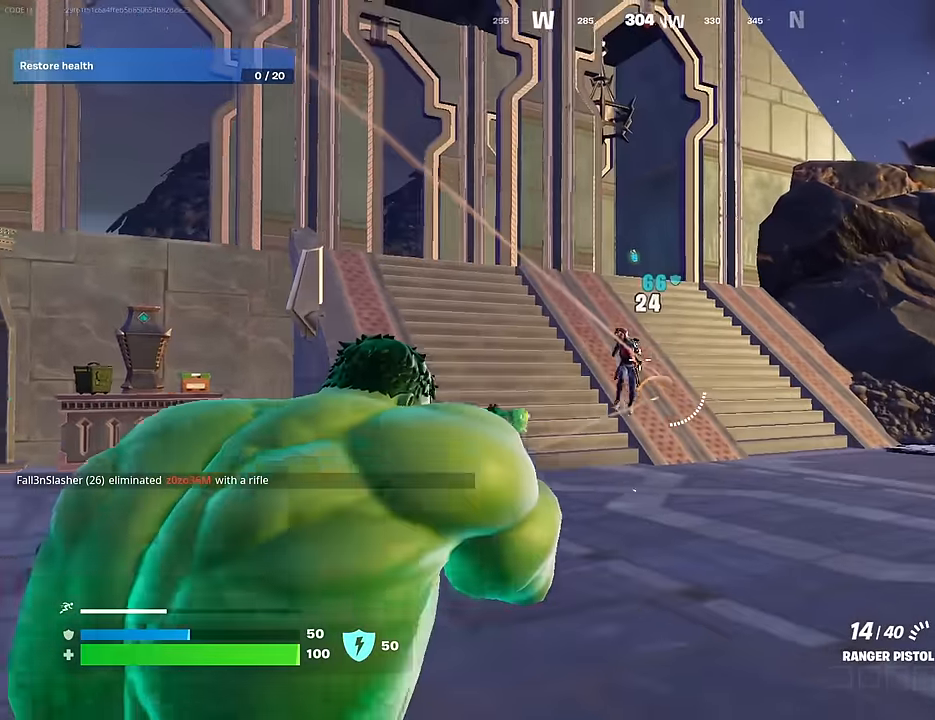
{"buttons": ["L2", "R2"], "left_stick": "right", "right_stick": "left", "events": [[167, "R3", "down"], [167, "right_stick", "center"], [183, "left_stick", "down-right"], [217, "R3", "up"], [233, "right_stick", "up-left"], [383, "left_stick", "center"], [450, "left_stick", "right"], [467, "right_stick", "left"]]}
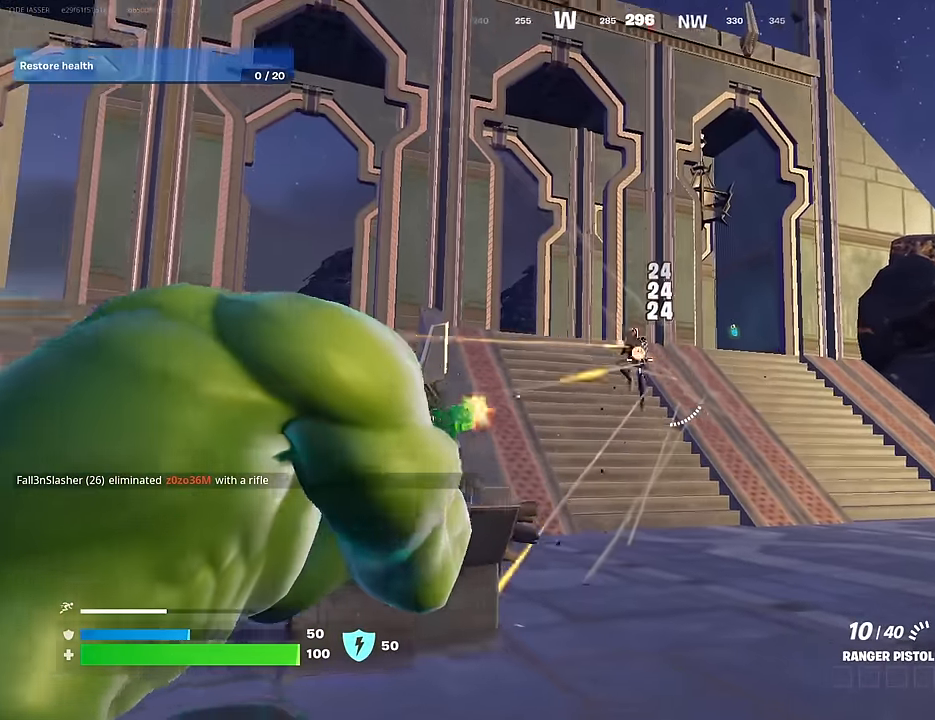
{"buttons": [], "left_stick": "up-right", "right_stick": "down", "events": [[50, "left_stick", "up-right"], [100, "right_stick", "up-left"], [333, "L3", "down"], [333, "R2", "up"], [333, "right_stick", "down"], [350, "L2", "up"], [383, "L3", "up"]]}
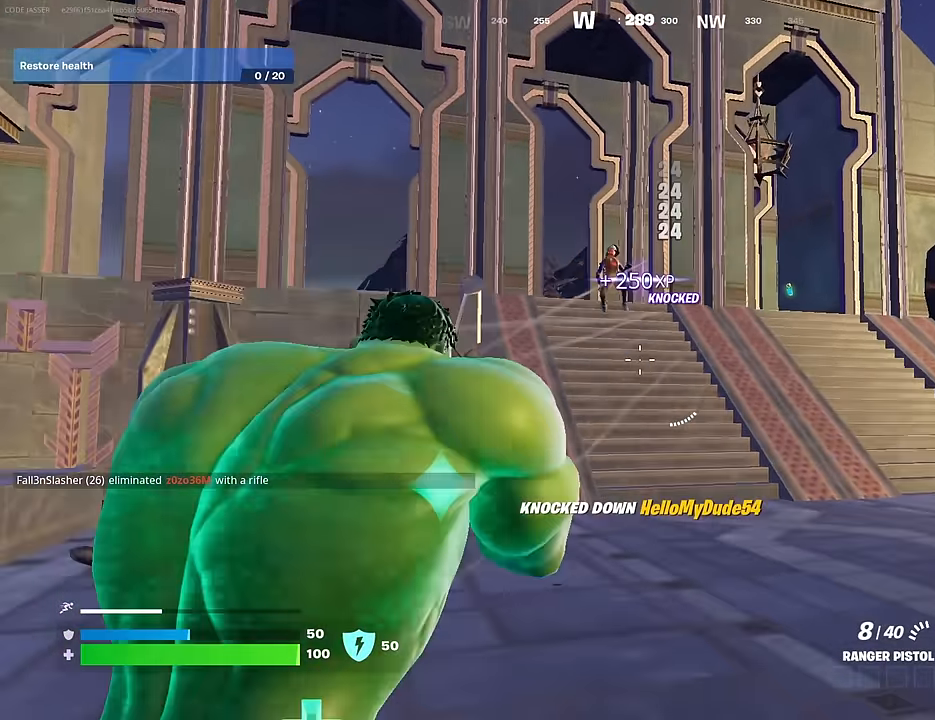
{"buttons": [], "left_stick": "down", "right_stick": "left", "events": [[50, "right_stick", "center"], [150, "right_stick", "left"], [417, "left_stick", "down-right"], [467, "left_stick", "down"]]}
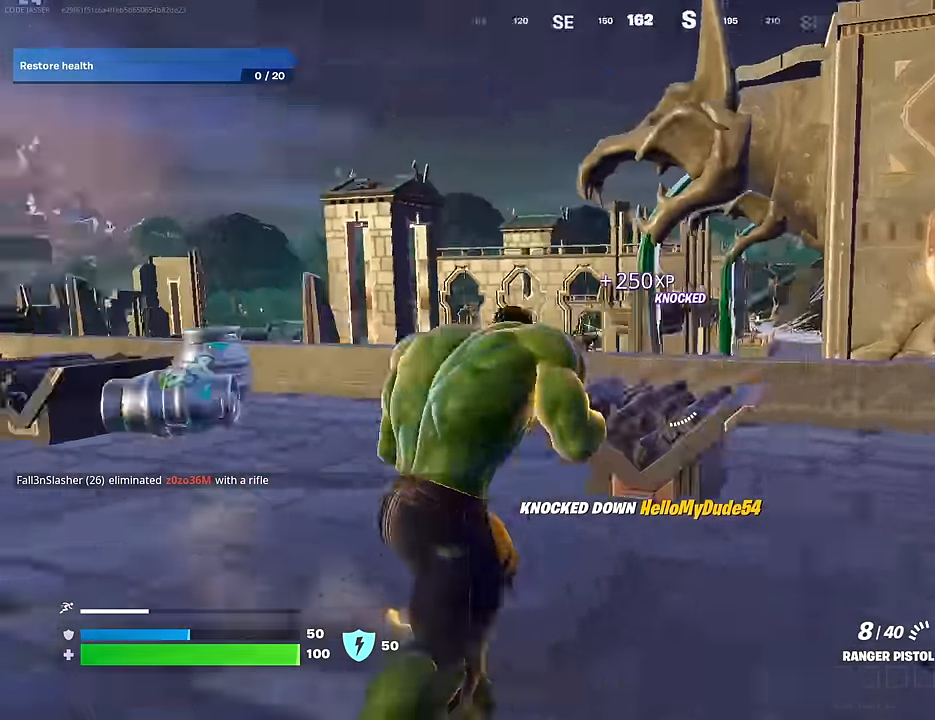
{"buttons": ["R1"], "left_stick": "right", "right_stick": "up-right", "events": [[17, "left_stick", "down-left"], [100, "right_stick", "center"], [283, "right_stick", "right"], [300, "left_stick", "down-right"], [383, "R1", "down"], [383, "left_stick", "right"], [400, "right_stick", "up-right"]]}
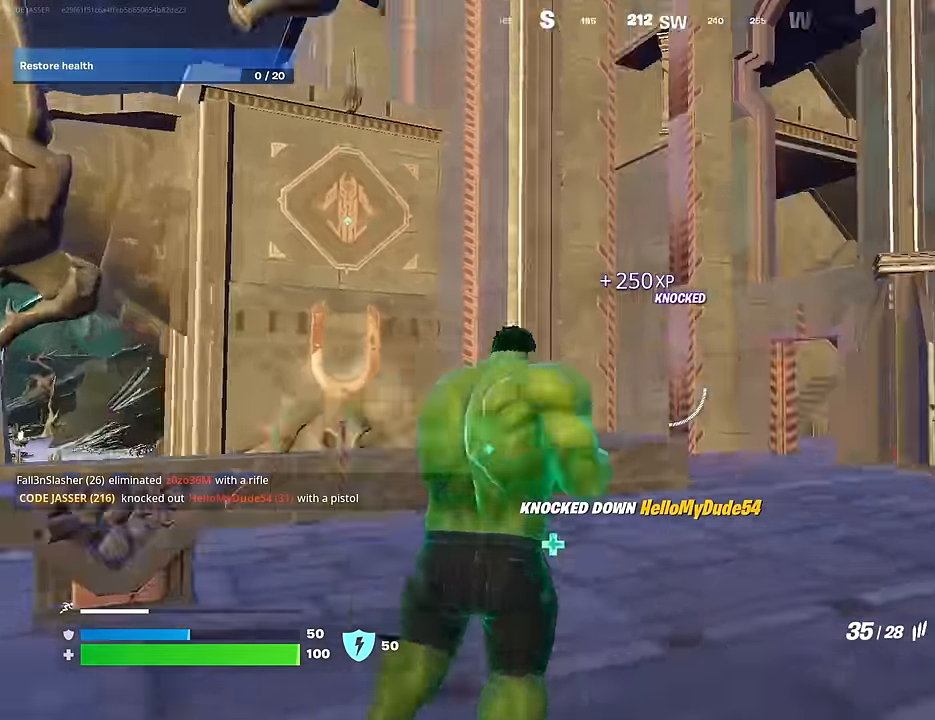
{"buttons": ["L2"], "left_stick": "center", "right_stick": "left", "events": [[50, "R1", "up"], [183, "right_stick", "center"], [267, "right_stick", "down-right"], [283, "R3", "down"], [333, "left_stick", "center"], [383, "L2", "down"], [383, "R3", "up"], [383, "left_stick", "left"], [433, "left_stick", "center"], [450, "right_stick", "left"]]}
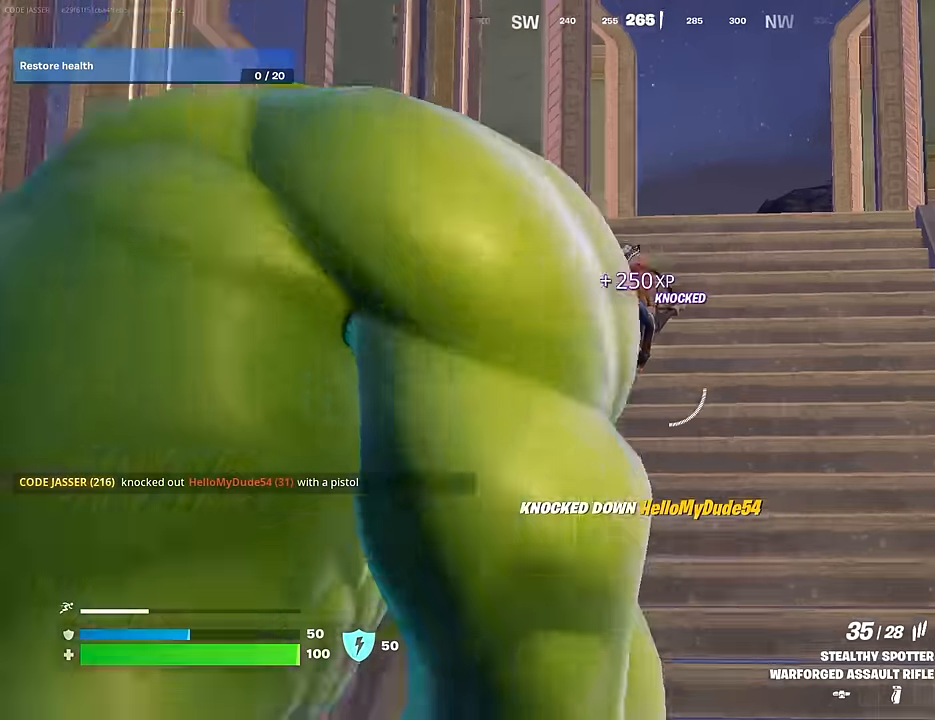
{"buttons": ["L2"], "left_stick": "center", "right_stick": "center", "events": [[34, "right_stick", "center"], [150, "right_stick", "up-left"], [234, "right_stick", "up"], [467, "right_stick", "center"]]}
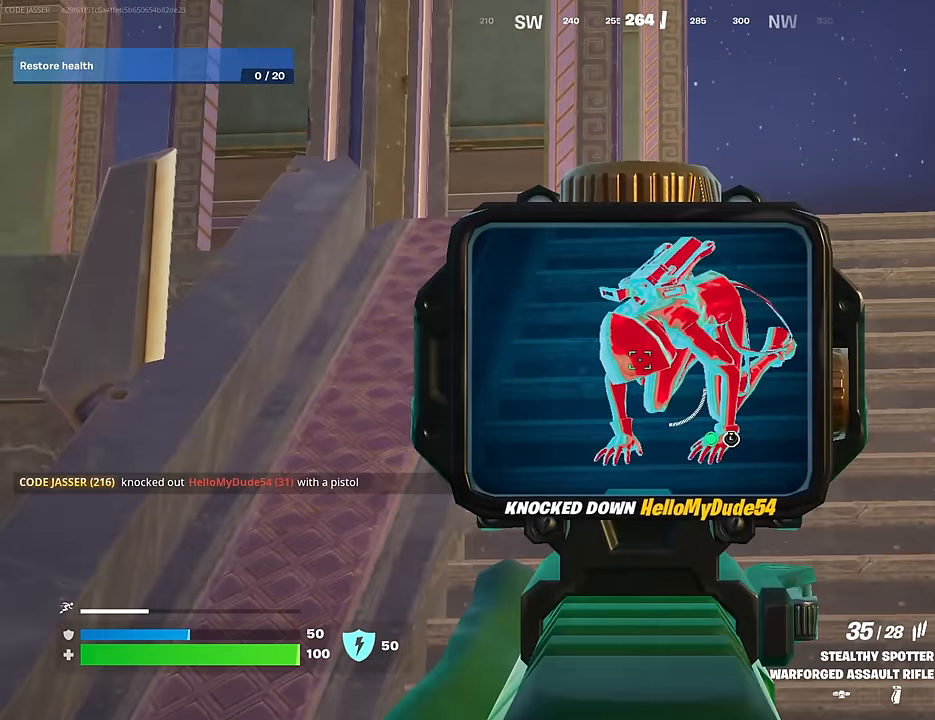
{"buttons": ["L3"], "left_stick": "up-right", "right_stick": "down", "events": [[34, "R2", "down"], [350, "right_stick", "down"], [434, "L3", "down"], [434, "left_stick", "up-right"], [450, "L2", "up"], [450, "R2", "up"]]}
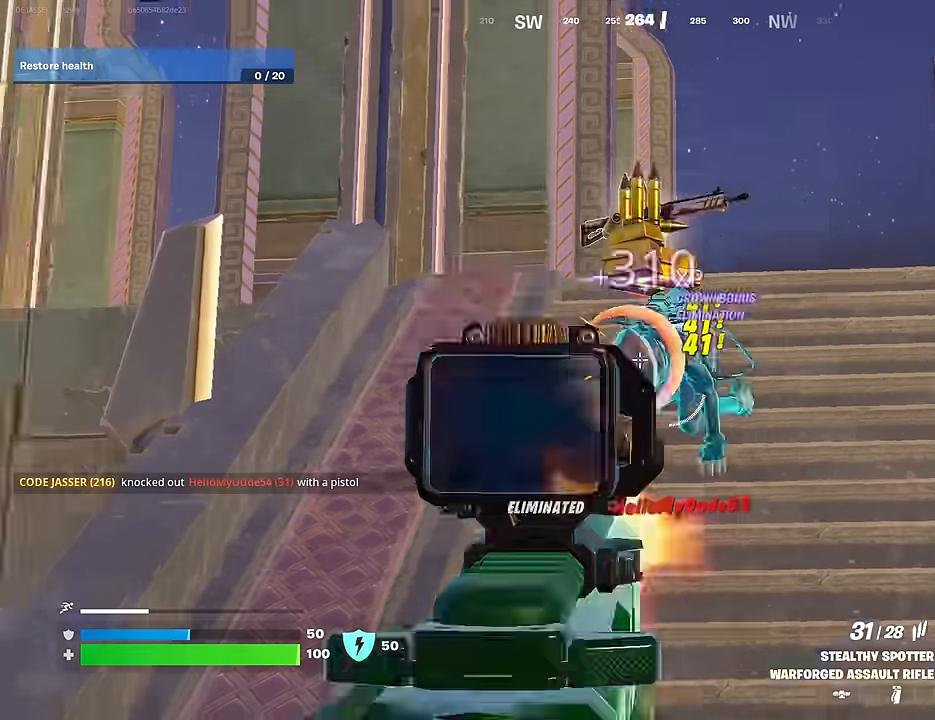
{"buttons": [], "left_stick": "up", "right_stick": "center", "events": [[34, "L3", "up"], [117, "right_stick", "center"], [167, "left_stick", "up"]]}
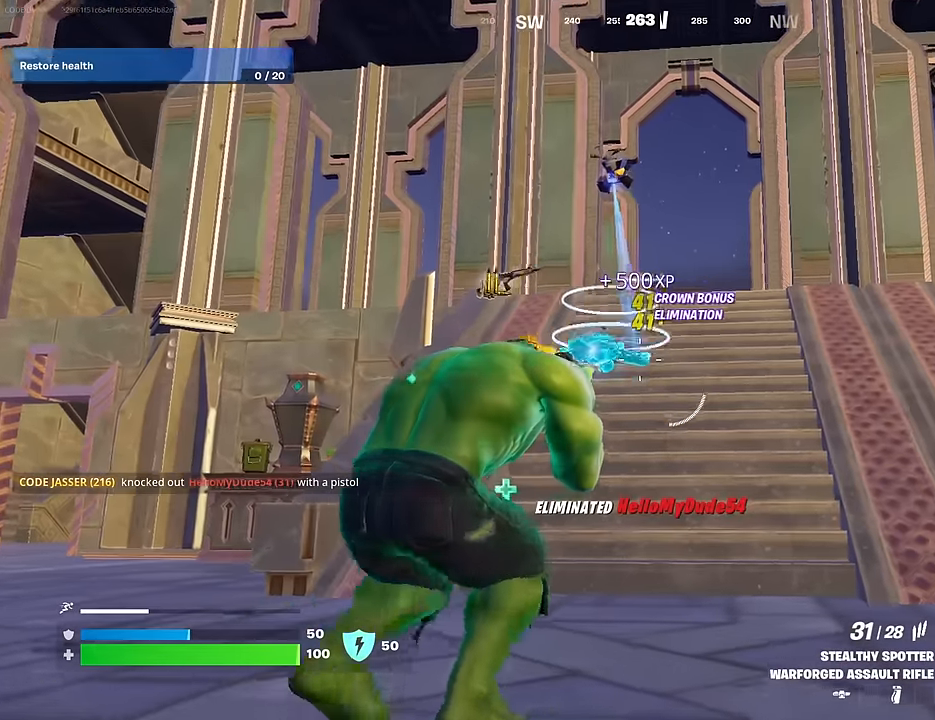
{"buttons": [], "left_stick": "up", "right_stick": "center", "events": [[84, "R3", "down"], [150, "R3", "up"], [150, "right_stick", "down"], [200, "right_stick", "down-left"], [300, "right_stick", "center"]]}
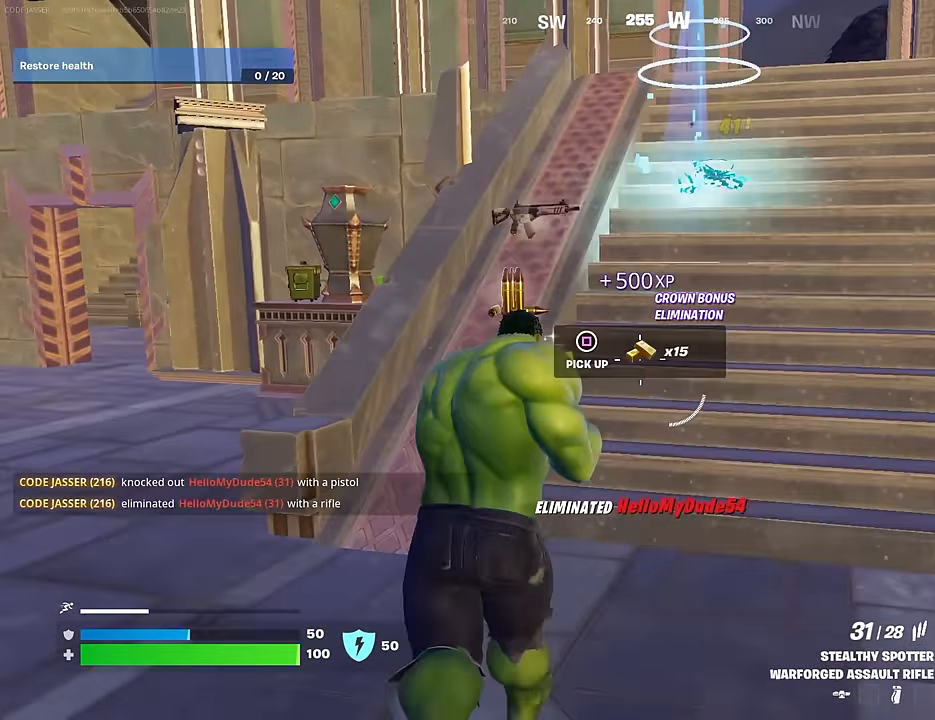
{"buttons": [], "left_stick": "down", "right_stick": "left", "events": [[267, "right_stick", "left"], [300, "left_stick", "right"], [400, "left_stick", "down"], [417, "R3", "down"], [484, "R3", "up"]]}
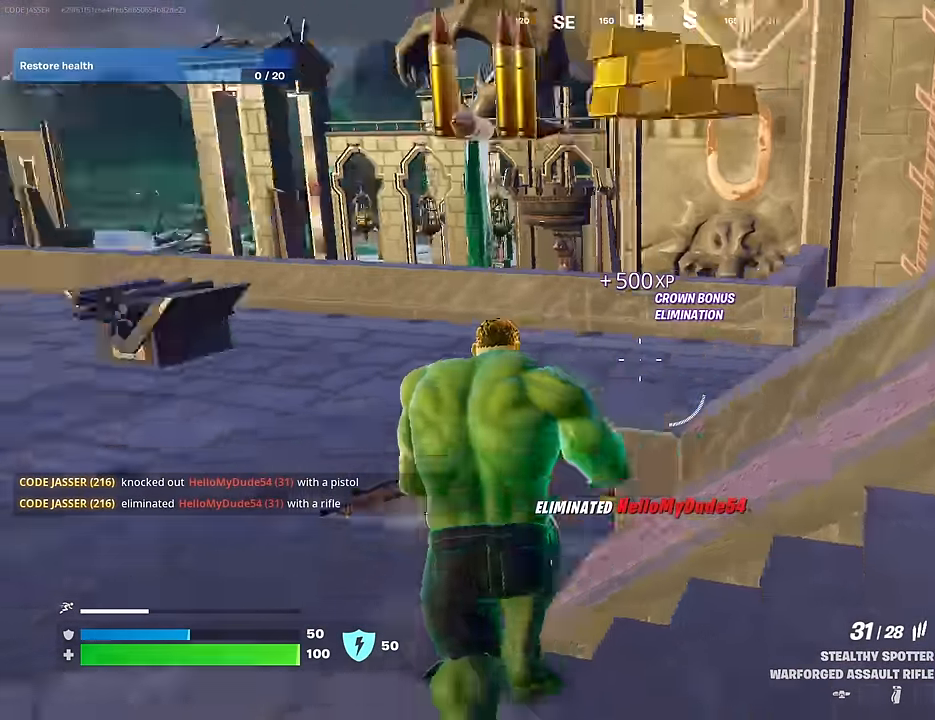
{"buttons": [], "left_stick": "up-left", "right_stick": "left", "events": [[50, "left_stick", "left"], [100, "right_stick", "center"], [200, "left_stick", "up-left"], [317, "L3", "down"], [317, "right_stick", "down-left"], [367, "right_stick", "left"], [450, "L3", "up"]]}
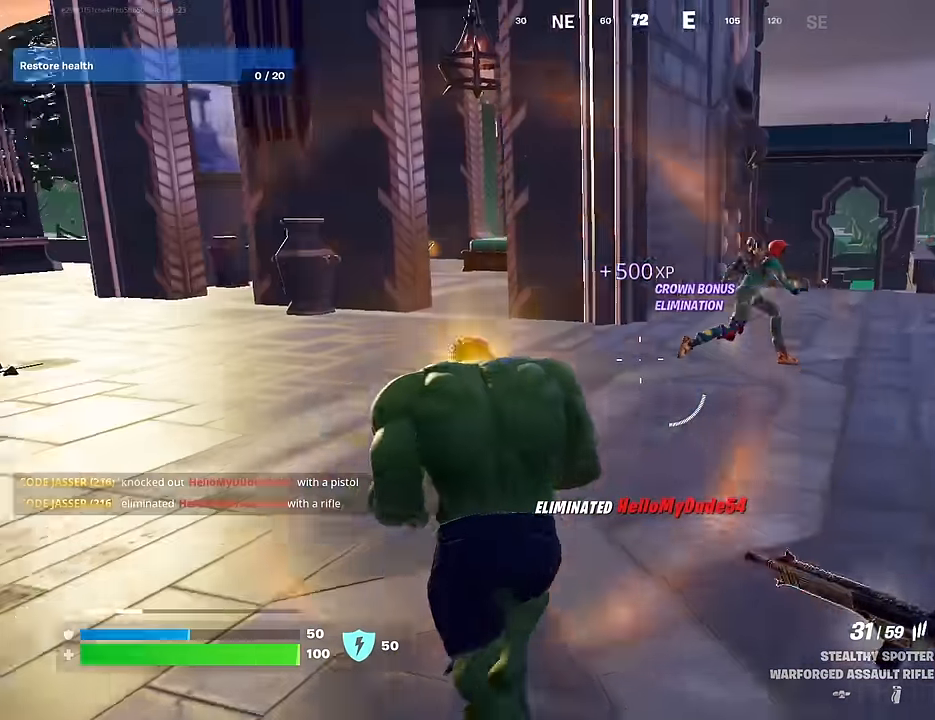
{"buttons": [], "left_stick": "down-right", "right_stick": "center", "events": [[67, "right_stick", "center"], [84, "L1", "down"], [167, "L1", "up"], [200, "right_stick", "right"], [217, "L1", "down"], [267, "CROSS", "down"], [284, "L1", "up"], [284, "left_stick", "down-left"], [350, "CROSS", "up"], [350, "right_stick", "down-right"], [400, "left_stick", "down-right"], [467, "right_stick", "center"]]}
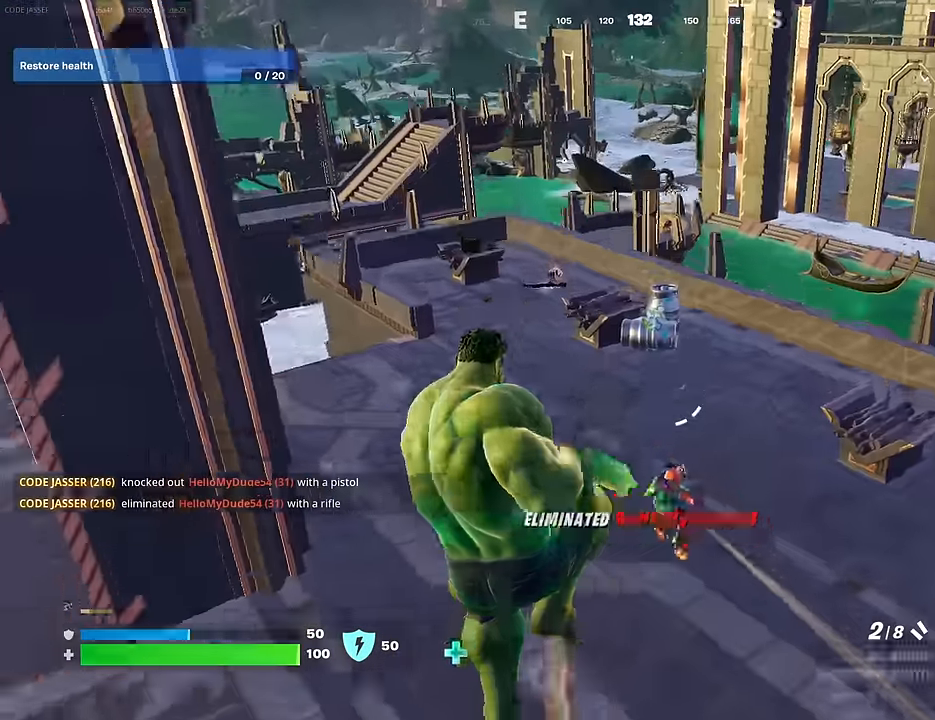
{"buttons": ["R2"], "left_stick": "right", "right_stick": "up-right", "events": [[117, "right_stick", "down-right"], [267, "right_stick", "center"], [334, "left_stick", "right"], [450, "right_stick", "up-right"], [500, "R2", "down"]]}